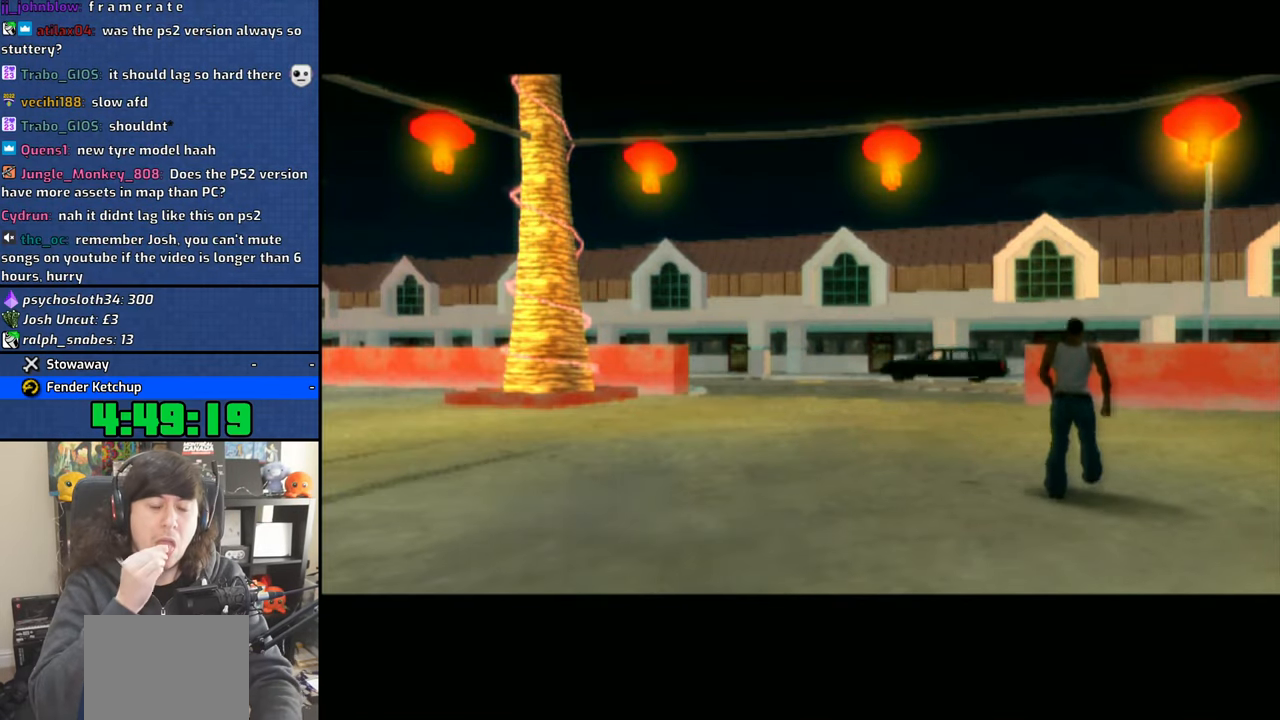
Gameplay with a controller (PlayStation layout); each line is a JSON object with the inputs held at the frame after it. "events" lists button and stick changes between this image and that frame as [ms after this image, input, new state], when the widget could be followed in between. Not read: L2 R2.
{"buttons": ["L1"], "left_stick": "center", "right_stick": "center", "events": [[400, "L1", "down"]]}
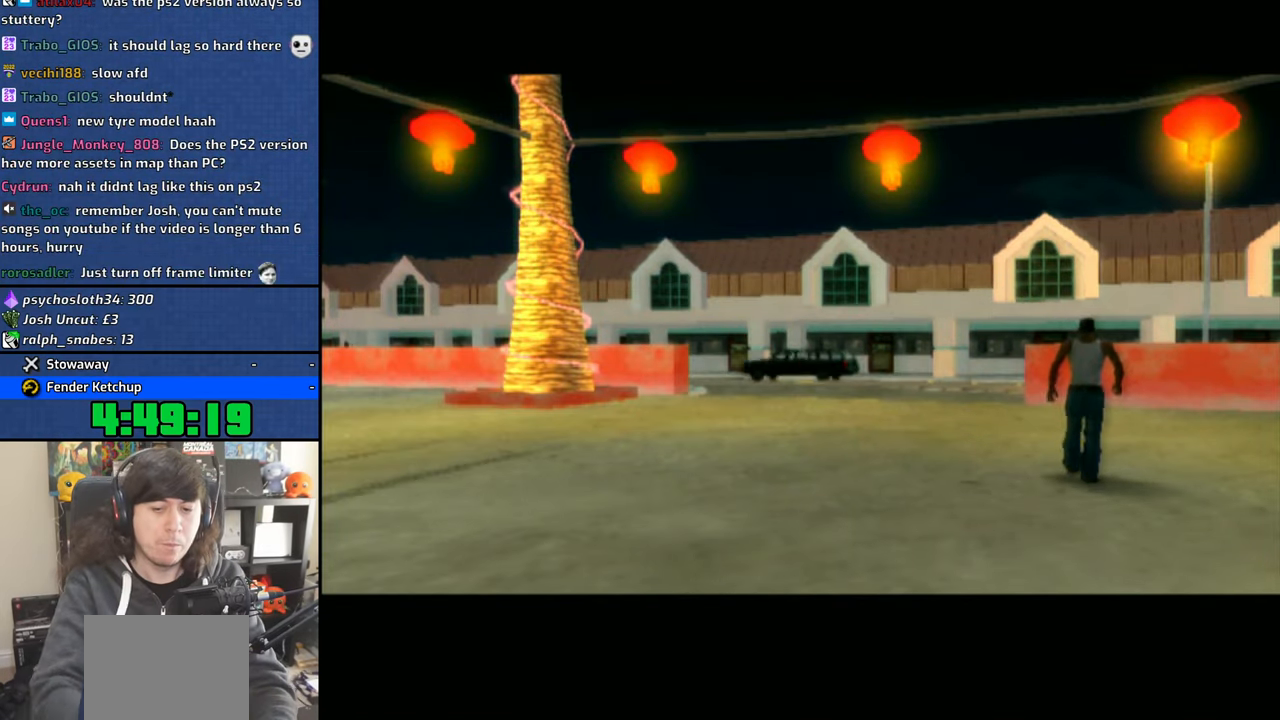
{"buttons": ["CROSS"], "left_stick": "center", "right_stick": "center", "events": [[100, "L1", "up"], [216, "CROSS", "down"], [350, "CROSS", "up"], [366, "L1", "down"], [416, "CROSS", "down"], [466, "L1", "up"]]}
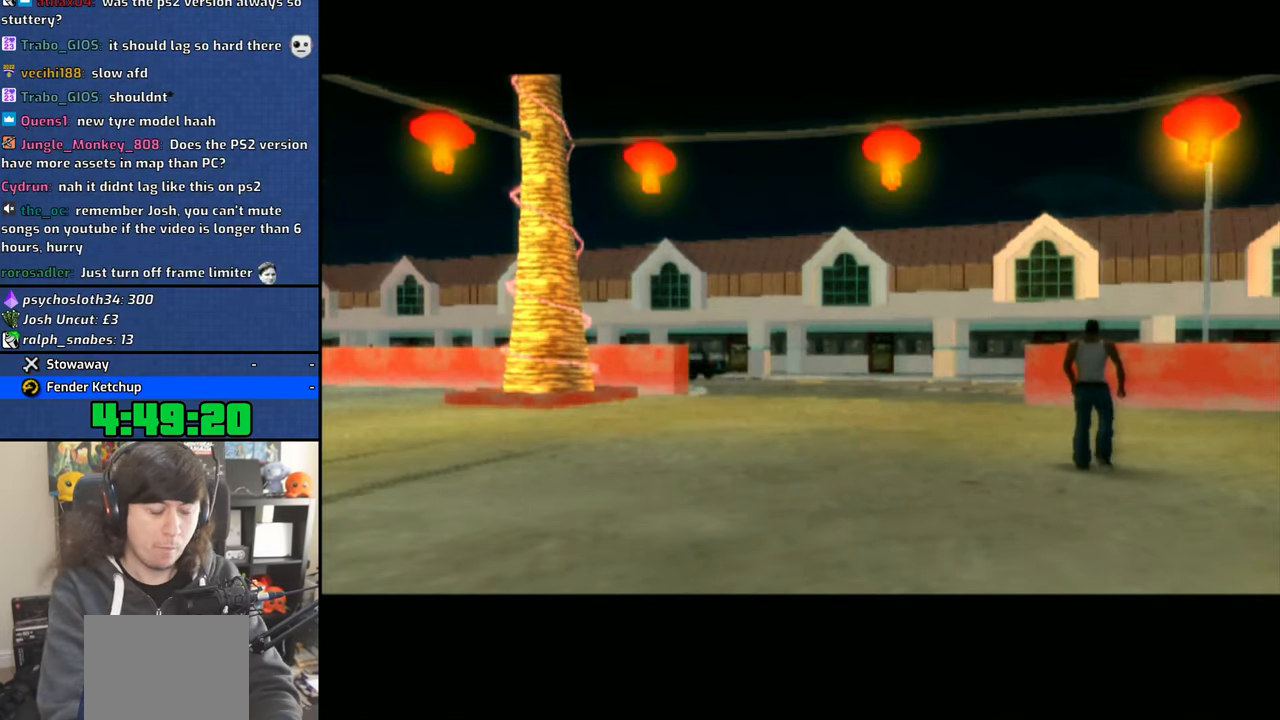
{"buttons": ["CROSS"], "left_stick": "up-left", "right_stick": "center", "events": [[16, "CROSS", "up"], [66, "CROSS", "down"], [200, "CROSS", "up"], [233, "CROSS", "down"], [350, "CROSS", "up"], [400, "CROSS", "down"], [466, "left_stick", "up-left"]]}
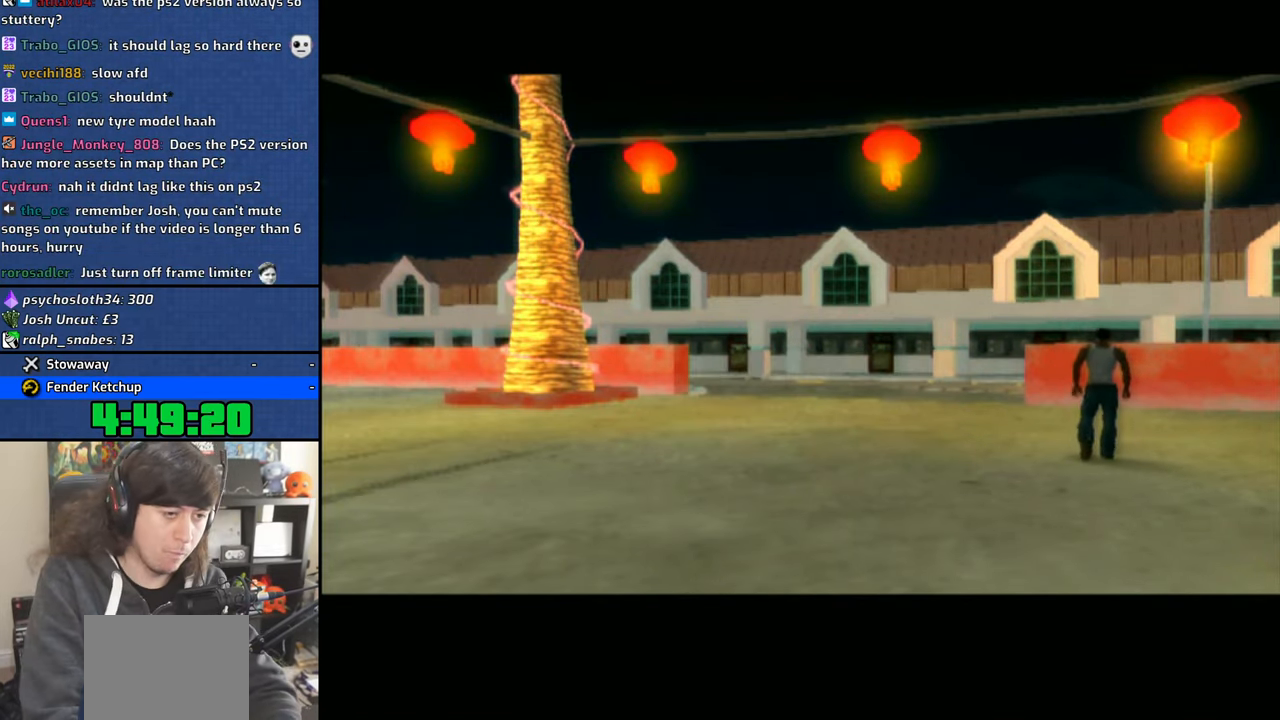
{"buttons": ["CROSS"], "left_stick": "up-left", "right_stick": "center"}
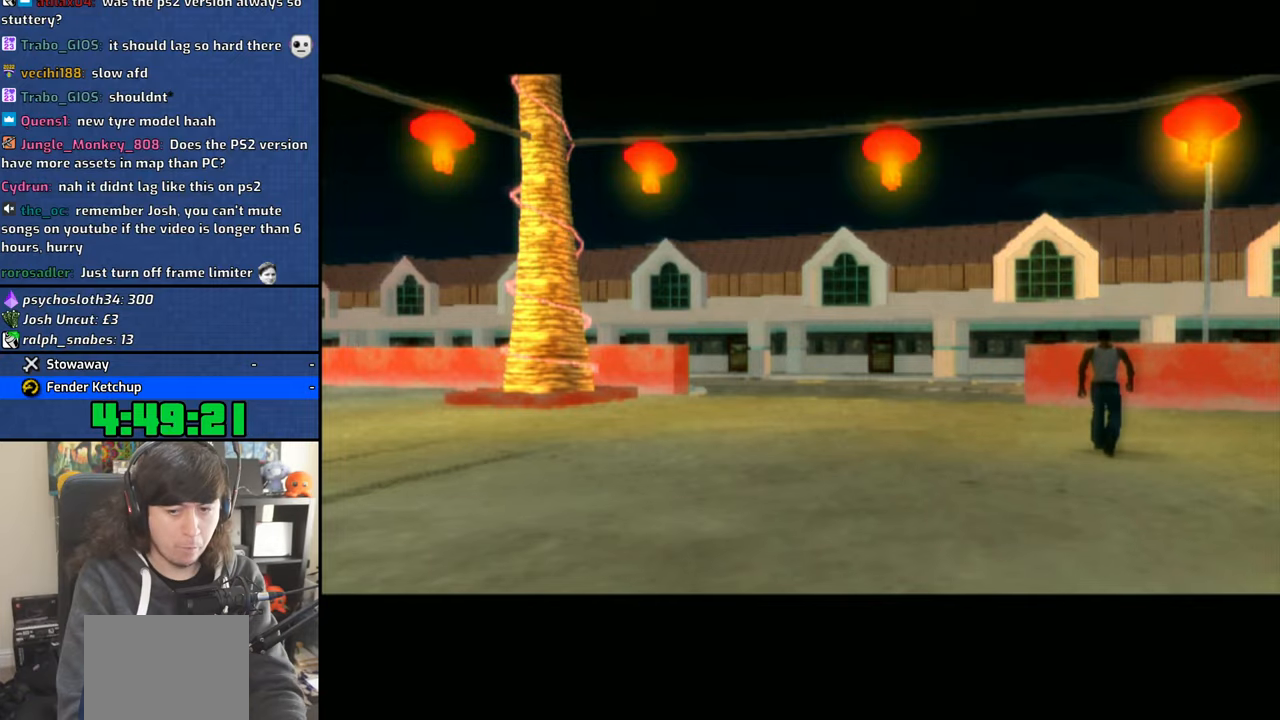
{"buttons": [], "left_stick": "center", "right_stick": "center", "events": [[66, "CROSS", "up"], [183, "CROSS", "down"], [283, "CROSS", "up"], [300, "left_stick", "center"], [350, "CROSS", "down"], [466, "CROSS", "up"]]}
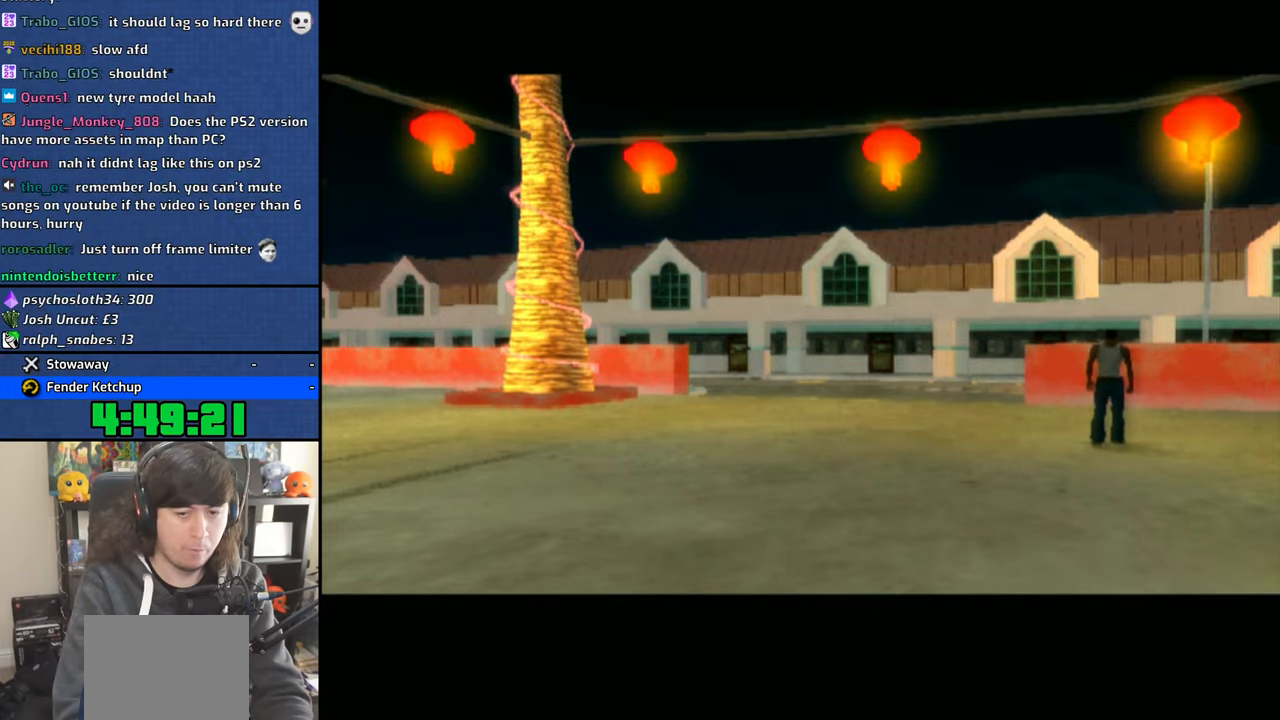
{"buttons": [], "left_stick": "up", "right_stick": "center", "events": [[66, "CROSS", "down"], [133, "CROSS", "up"], [166, "left_stick", "up-left"], [200, "CROSS", "down"], [300, "CROSS", "up"], [350, "CROSS", "down"], [466, "CROSS", "up"], [466, "left_stick", "up"]]}
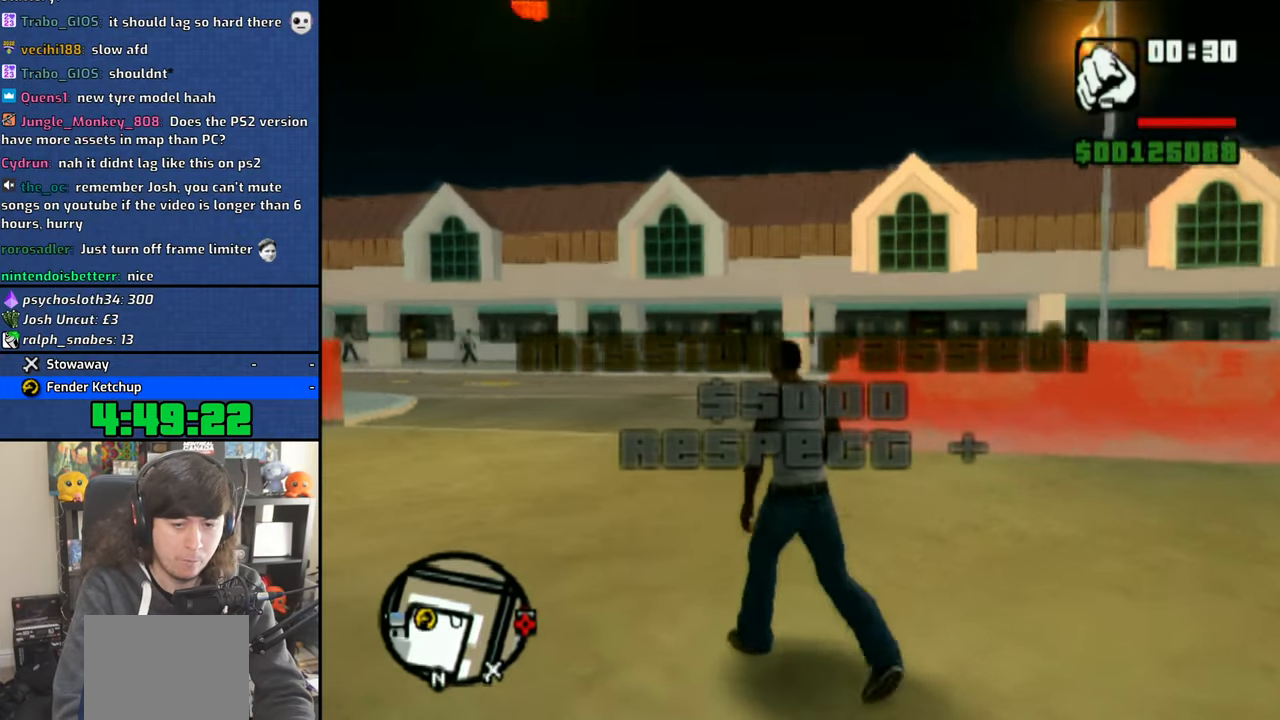
{"buttons": [], "left_stick": "up-left", "right_stick": "center", "events": [[33, "CROSS", "down"], [150, "CROSS", "up"], [200, "CROSS", "down"], [333, "CROSS", "up"], [333, "left_stick", "up-left"], [400, "CROSS", "down"], [483, "CROSS", "up"]]}
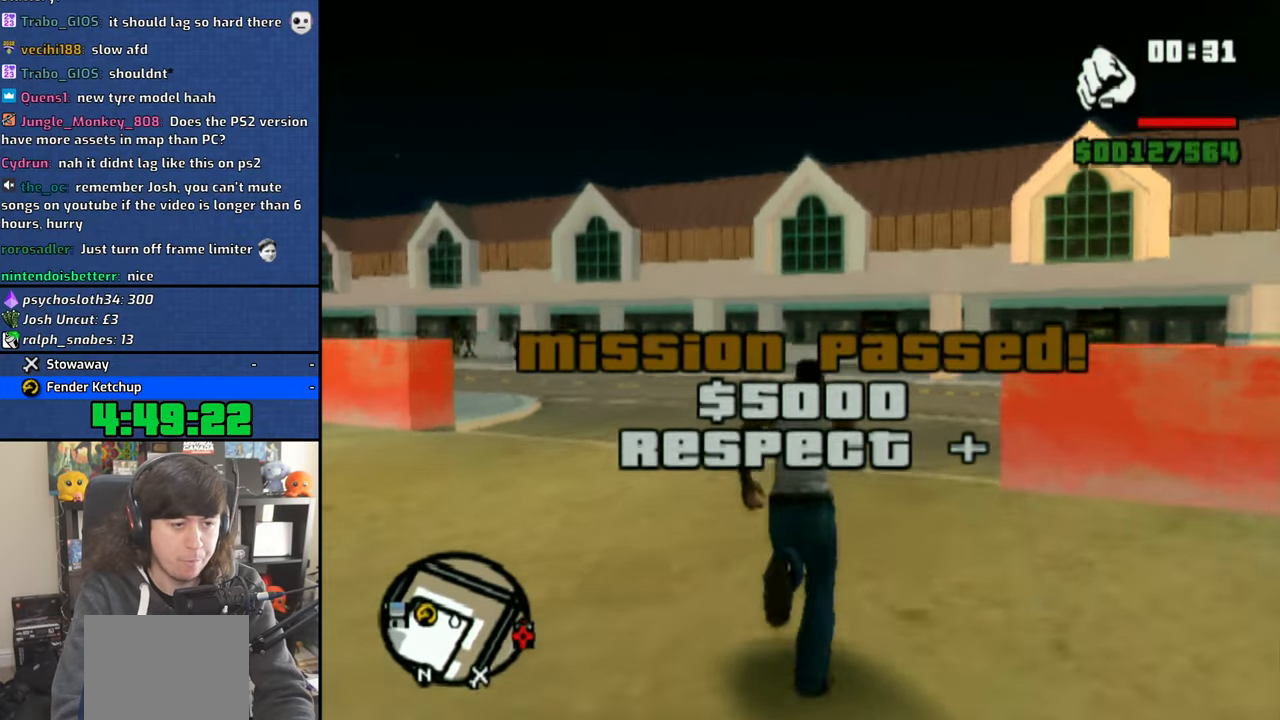
{"buttons": ["CROSS"], "left_stick": "up", "right_stick": "center", "events": [[33, "left_stick", "up"], [66, "CROSS", "down"], [183, "CROSS", "up"], [250, "CROSS", "down"], [350, "CROSS", "up"], [433, "CROSS", "down"]]}
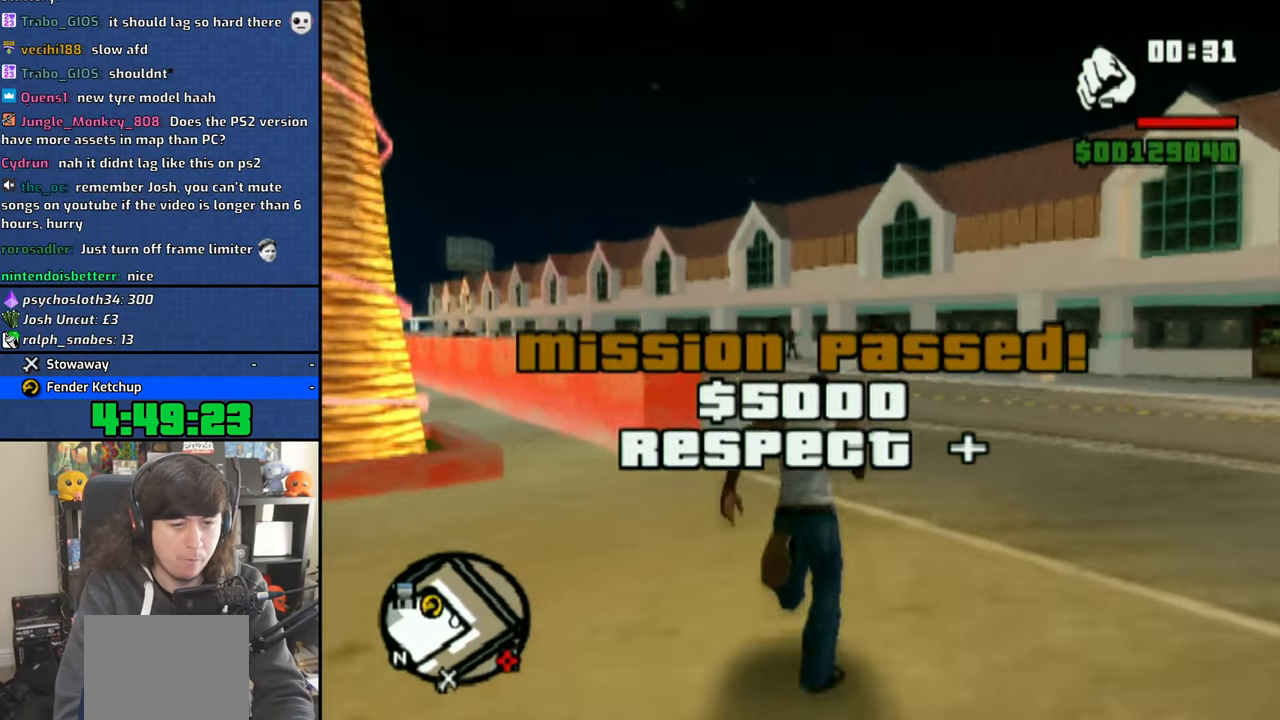
{"buttons": ["CROSS"], "left_stick": "up-left", "right_stick": "center", "events": [[33, "CROSS", "up"], [116, "CROSS", "down"], [216, "CROSS", "up"], [283, "CROSS", "down"], [316, "left_stick", "up-left"], [400, "CROSS", "up"], [466, "CROSS", "down"]]}
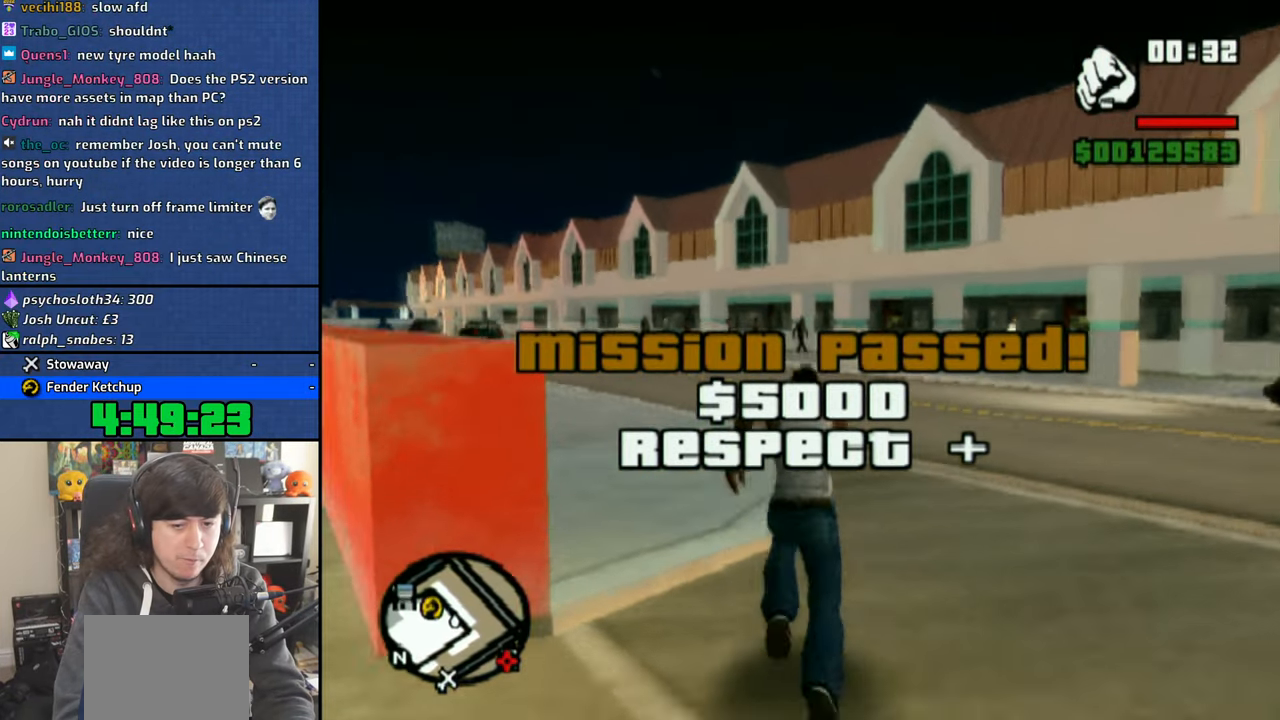
{"buttons": ["CROSS"], "left_stick": "up", "right_stick": "center", "events": [[33, "left_stick", "up"], [83, "CROSS", "up"], [133, "CROSS", "down"], [250, "CROSS", "up"], [316, "CROSS", "down"], [433, "CROSS", "up"], [500, "CROSS", "down"]]}
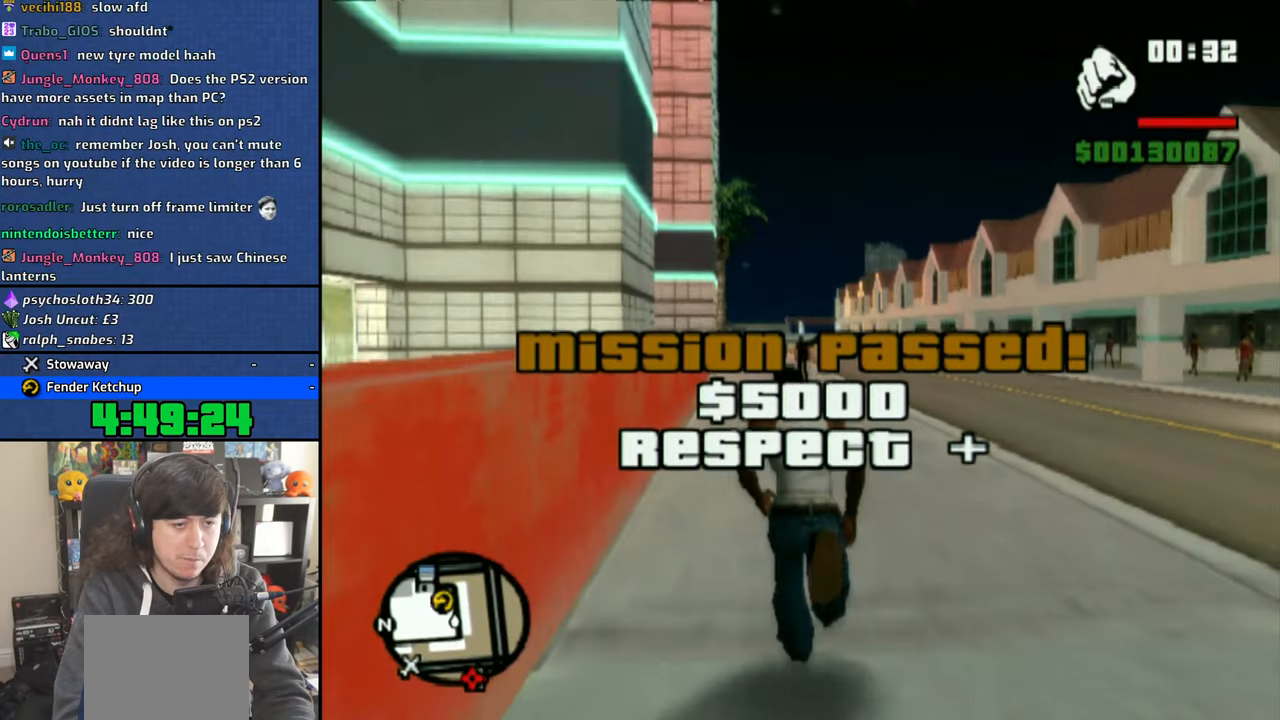
{"buttons": [], "left_stick": "up", "right_stick": "center", "events": [[116, "CROSS", "up"], [183, "CROSS", "down"], [300, "CROSS", "up"], [366, "CROSS", "down"], [483, "CROSS", "up"]]}
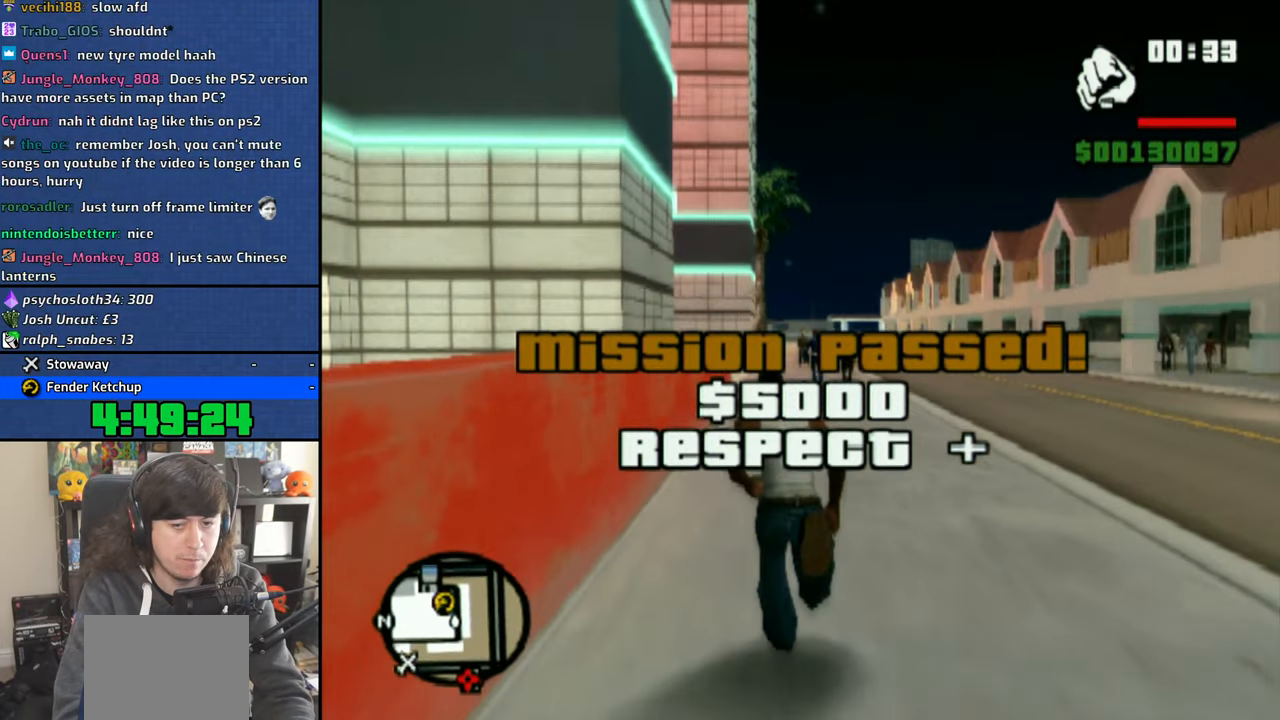
{"buttons": ["CROSS"], "left_stick": "up", "right_stick": "center", "events": [[50, "CROSS", "down"], [166, "CROSS", "up"], [250, "CROSS", "down"], [366, "CROSS", "up"], [433, "CROSS", "down"]]}
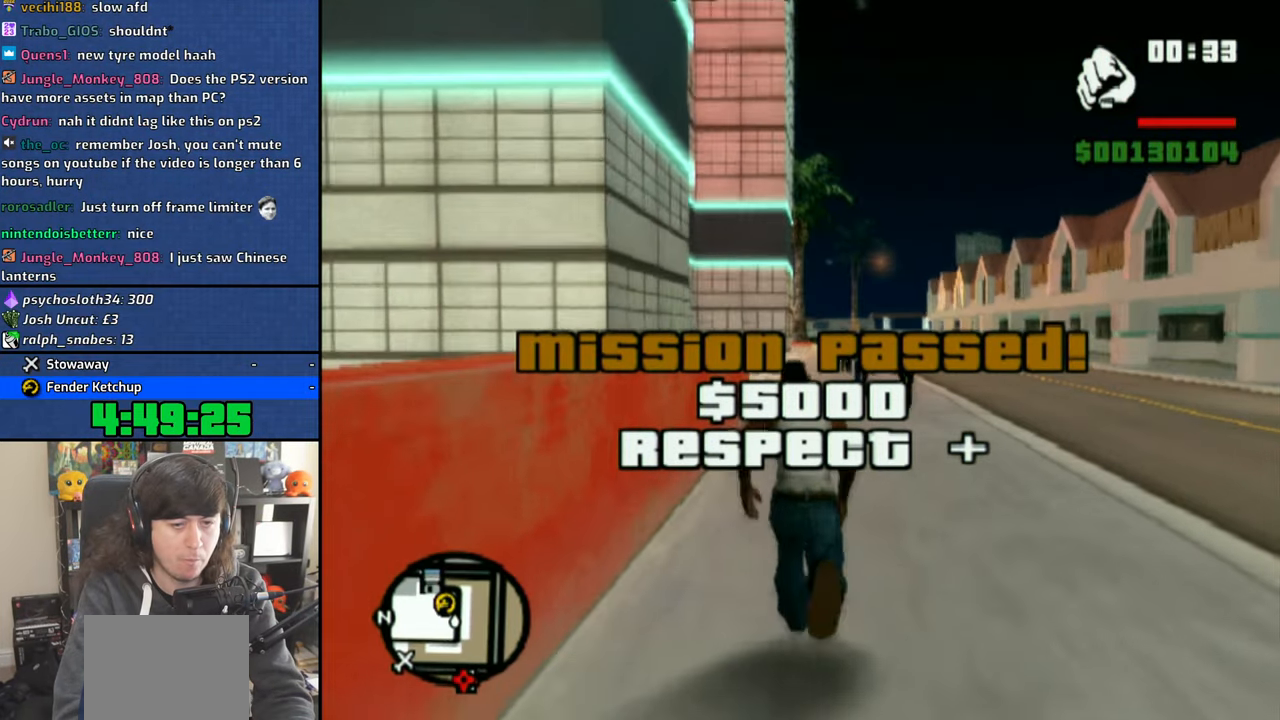
{"buttons": [], "left_stick": "up", "right_stick": "center", "events": [[66, "CROSS", "up"], [133, "CROSS", "down"], [250, "CROSS", "up"], [316, "CROSS", "down"], [450, "CROSS", "up"]]}
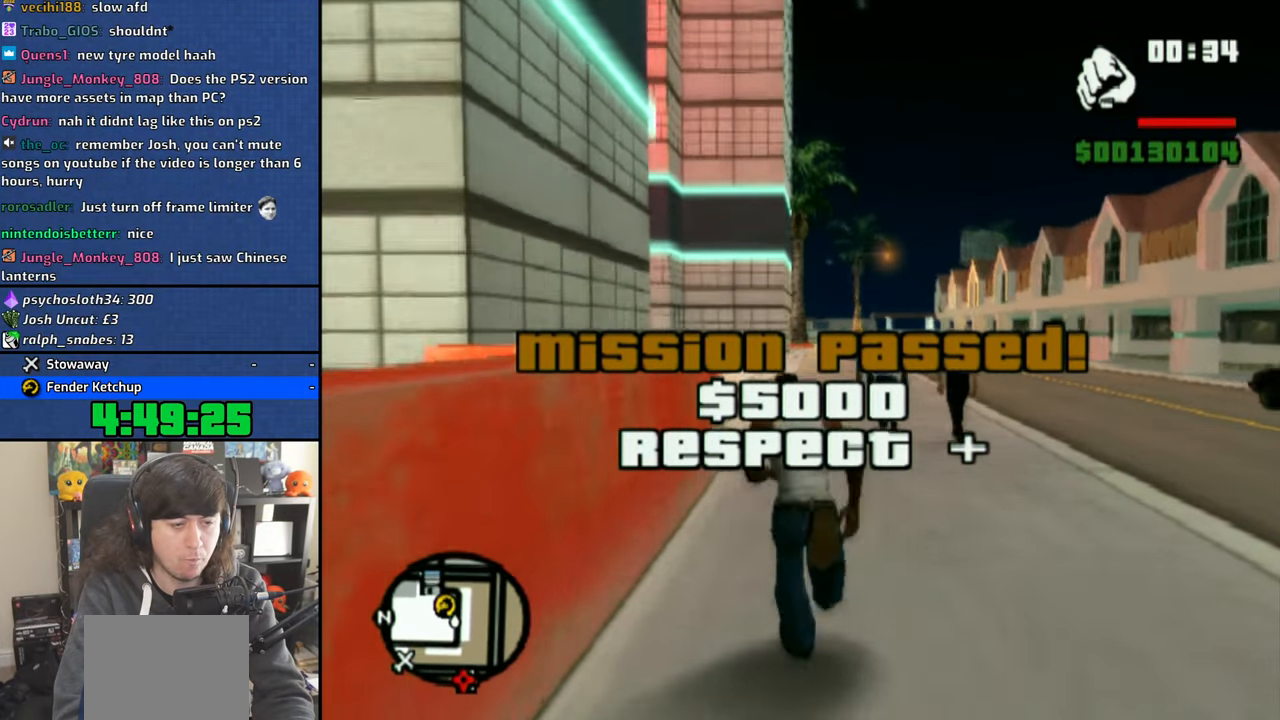
{"buttons": ["CROSS"], "left_stick": "up", "right_stick": "center", "events": [[16, "CROSS", "down"], [166, "CROSS", "up"], [233, "CROSS", "down"], [350, "CROSS", "up"], [466, "CROSS", "down"]]}
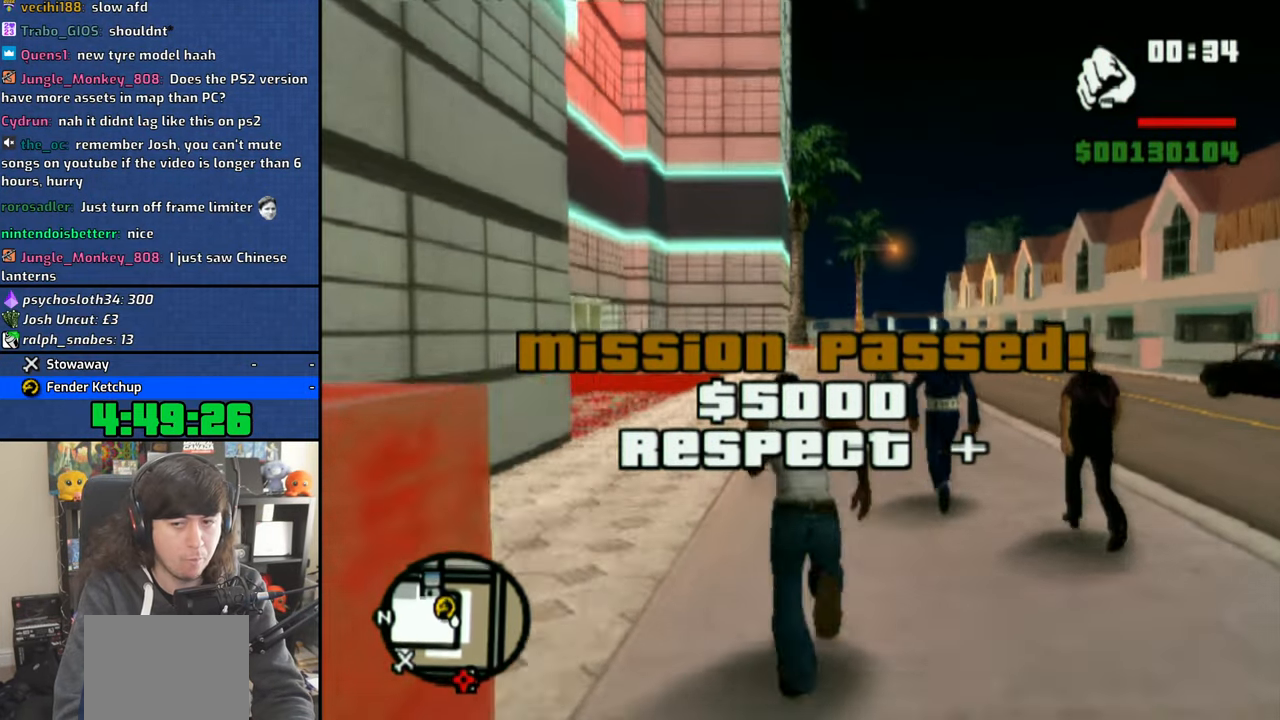
{"buttons": [], "left_stick": "up", "right_stick": "center", "events": [[50, "CROSS", "up"], [133, "CROSS", "down"], [266, "CROSS", "up"], [350, "CROSS", "down"], [450, "CROSS", "up"]]}
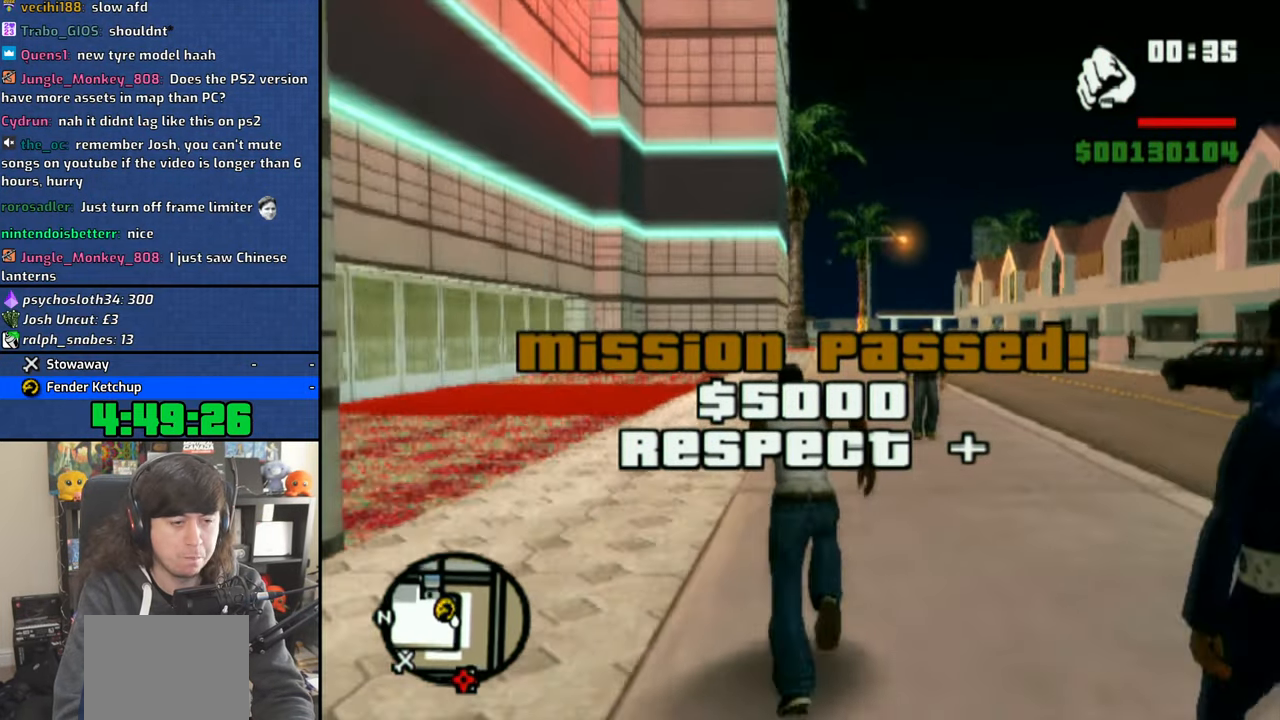
{"buttons": ["CROSS"], "left_stick": "up-right", "right_stick": "center", "events": [[33, "CROSS", "down"], [33, "left_stick", "up-right"], [150, "CROSS", "up"], [233, "CROSS", "down"], [333, "CROSS", "up"], [433, "CROSS", "down"]]}
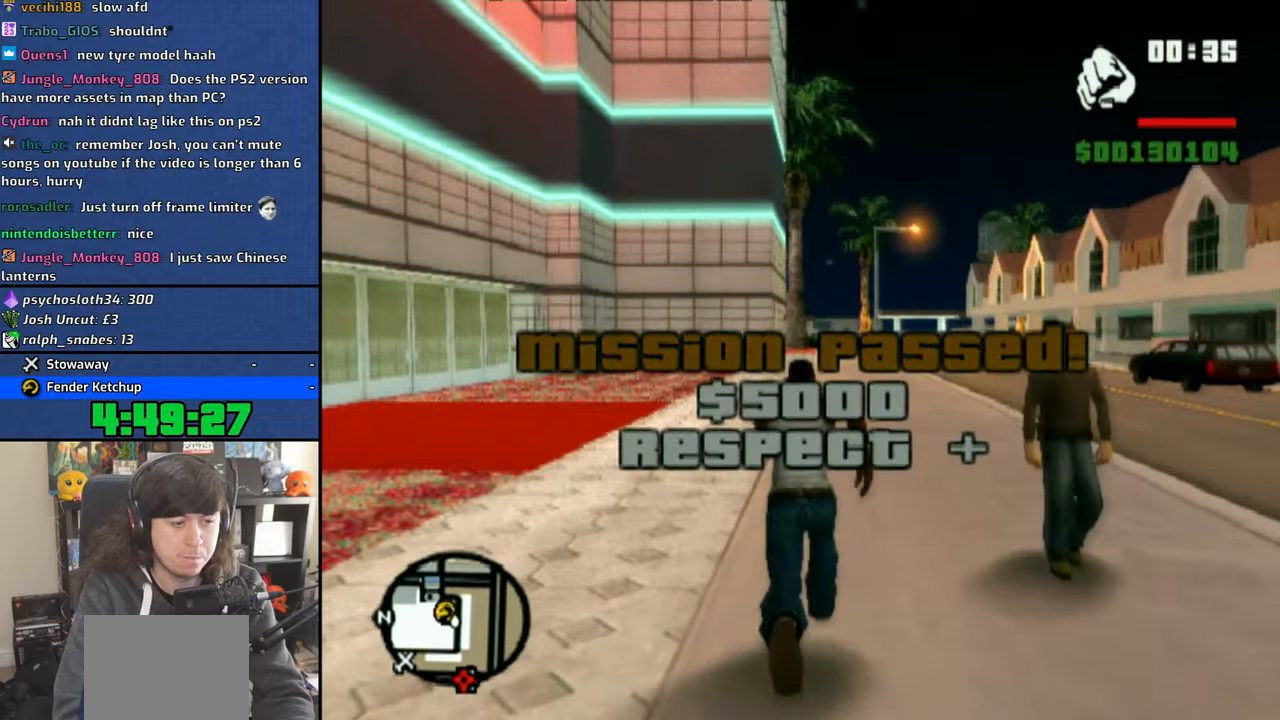
{"buttons": ["CROSS"], "left_stick": "up-right", "right_stick": "center", "events": [[33, "CROSS", "up"], [100, "CROSS", "down"], [216, "CROSS", "up"], [300, "CROSS", "down"], [400, "CROSS", "up"], [500, "CROSS", "down"]]}
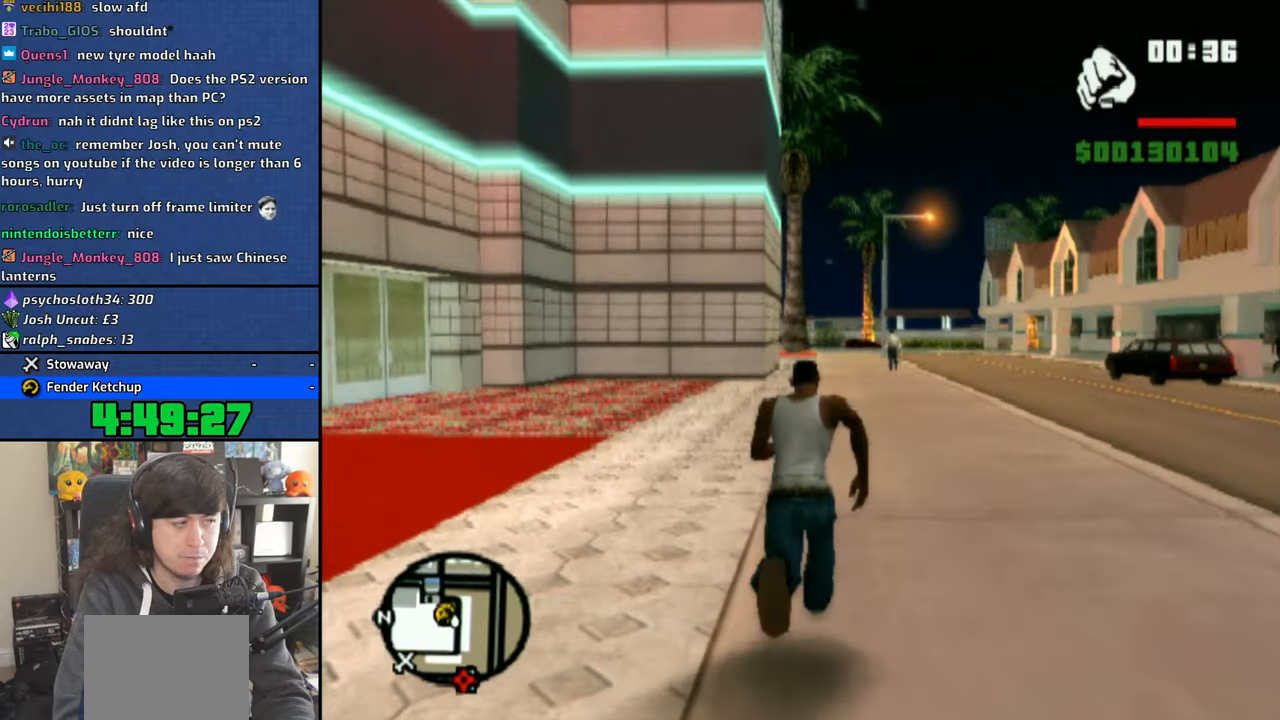
{"buttons": [], "left_stick": "up-right", "right_stick": "center", "events": [[83, "CROSS", "up"], [183, "CROSS", "down"], [283, "CROSS", "up"], [366, "CROSS", "down"], [500, "CROSS", "up"]]}
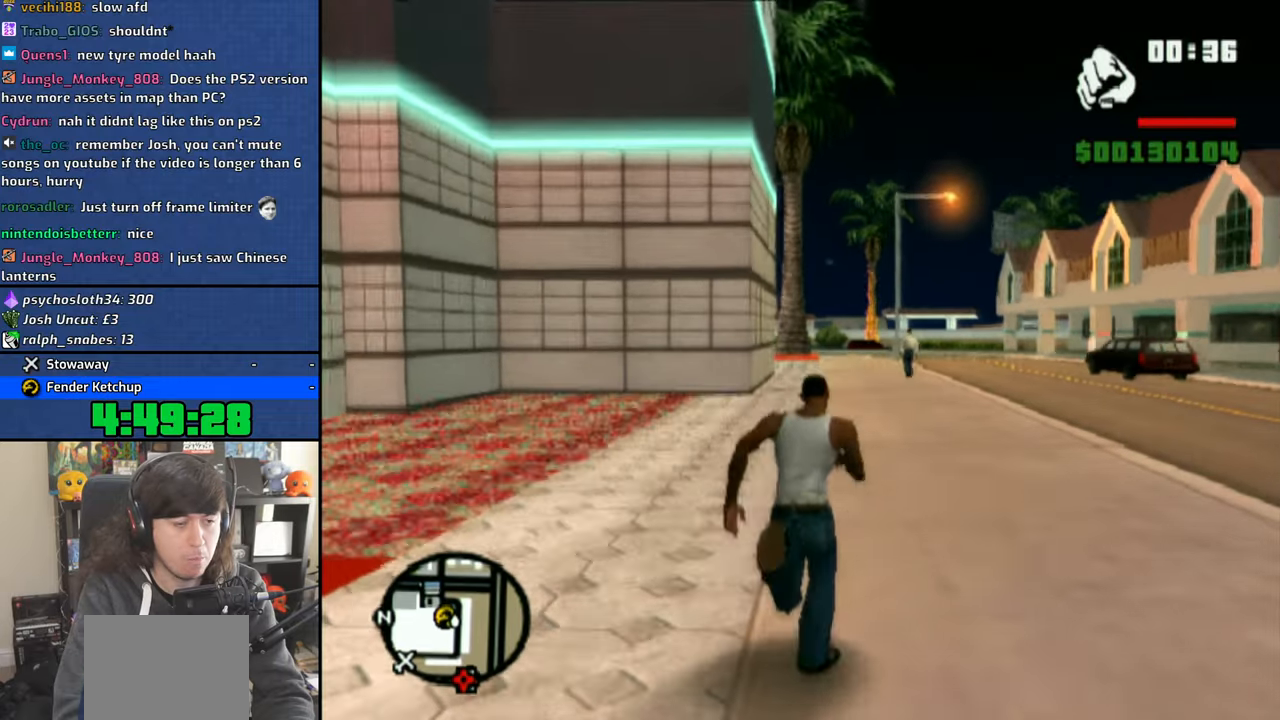
{"buttons": ["CROSS"], "left_stick": "up-right", "right_stick": "center", "events": [[66, "CROSS", "down"], [183, "CROSS", "up"], [266, "CROSS", "down"], [366, "CROSS", "up"], [450, "CROSS", "down"]]}
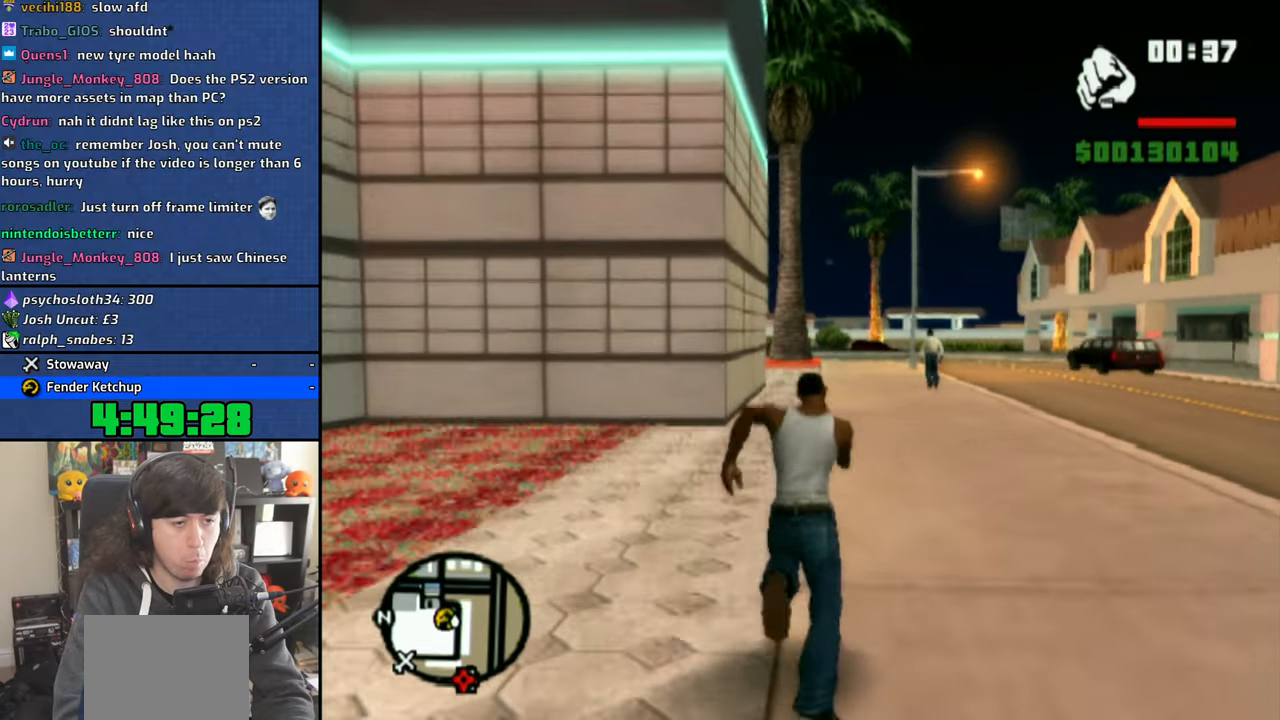
{"buttons": ["CROSS"], "left_stick": "up-right", "right_stick": "center", "events": [[50, "CROSS", "up"], [133, "CROSS", "down"], [216, "CROSS", "up"], [300, "CROSS", "down"], [400, "CROSS", "up"], [466, "CROSS", "down"]]}
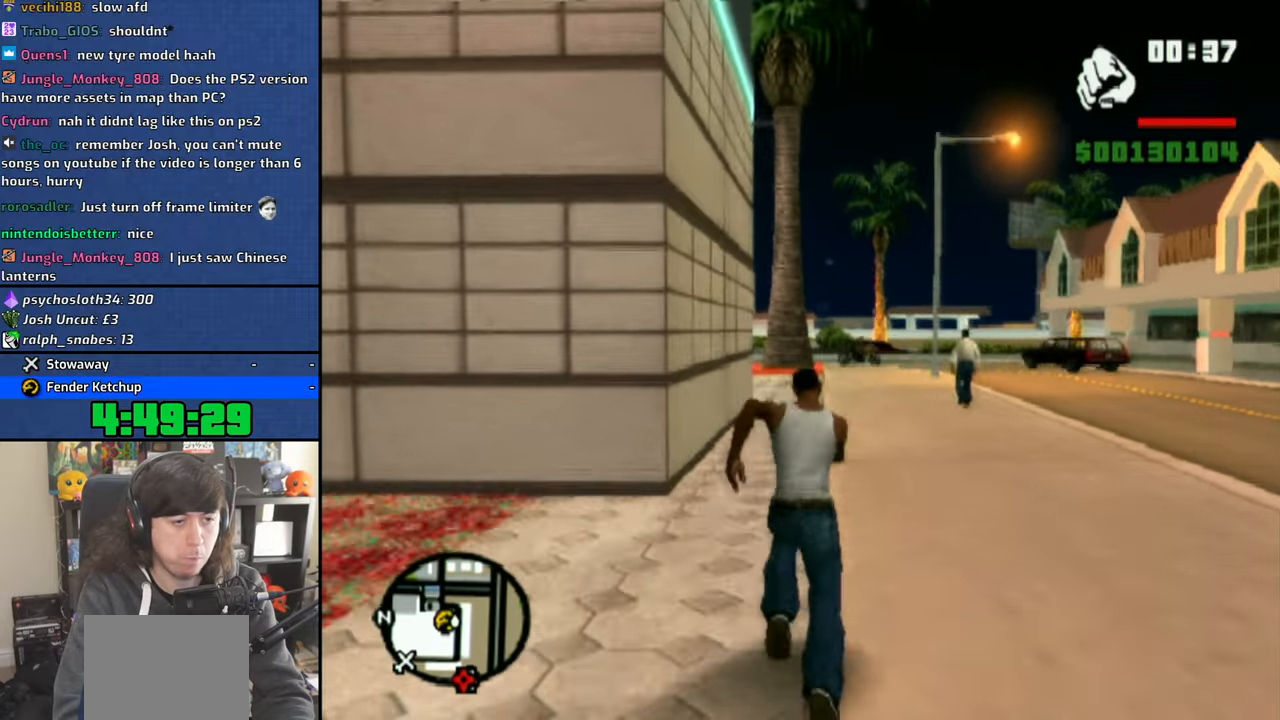
{"buttons": [], "left_stick": "up-right", "right_stick": "center", "events": [[66, "CROSS", "up"], [150, "CROSS", "down"], [266, "CROSS", "up"], [333, "CROSS", "down"], [450, "CROSS", "up"]]}
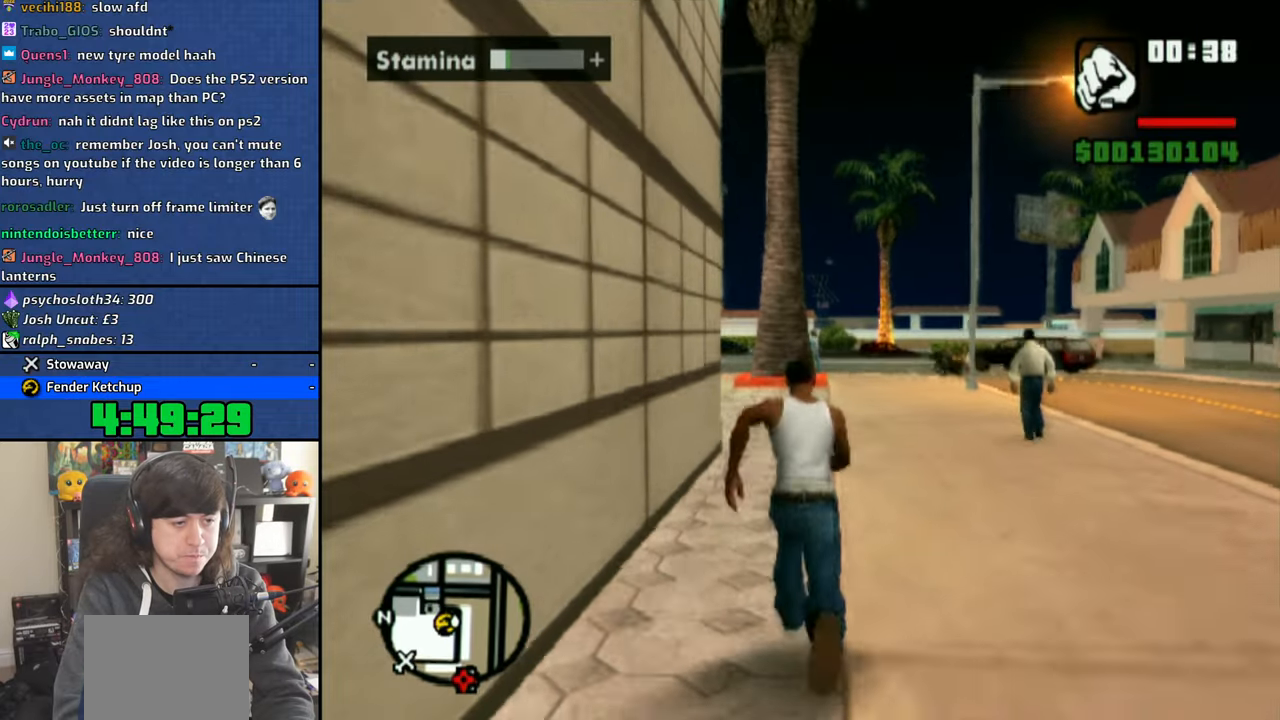
{"buttons": [], "left_stick": "up", "right_stick": "center", "events": [[33, "CROSS", "down"], [83, "left_stick", "up"], [116, "CROSS", "up"], [200, "CROSS", "down"], [316, "CROSS", "up"], [366, "CROSS", "down"], [483, "CROSS", "up"]]}
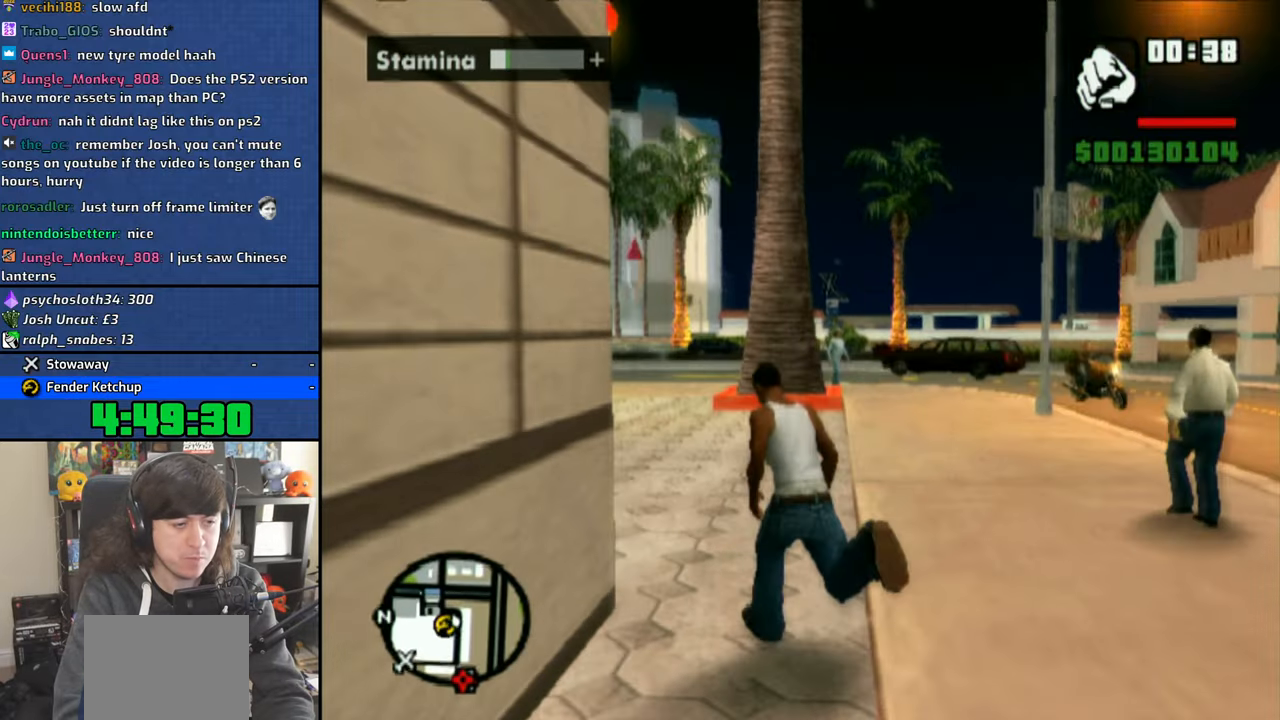
{"buttons": [], "left_stick": "up", "right_stick": "center", "events": [[50, "CROSS", "down"], [150, "CROSS", "up"], [216, "CROSS", "down"], [333, "CROSS", "up"], [400, "CROSS", "down"], [500, "CROSS", "up"]]}
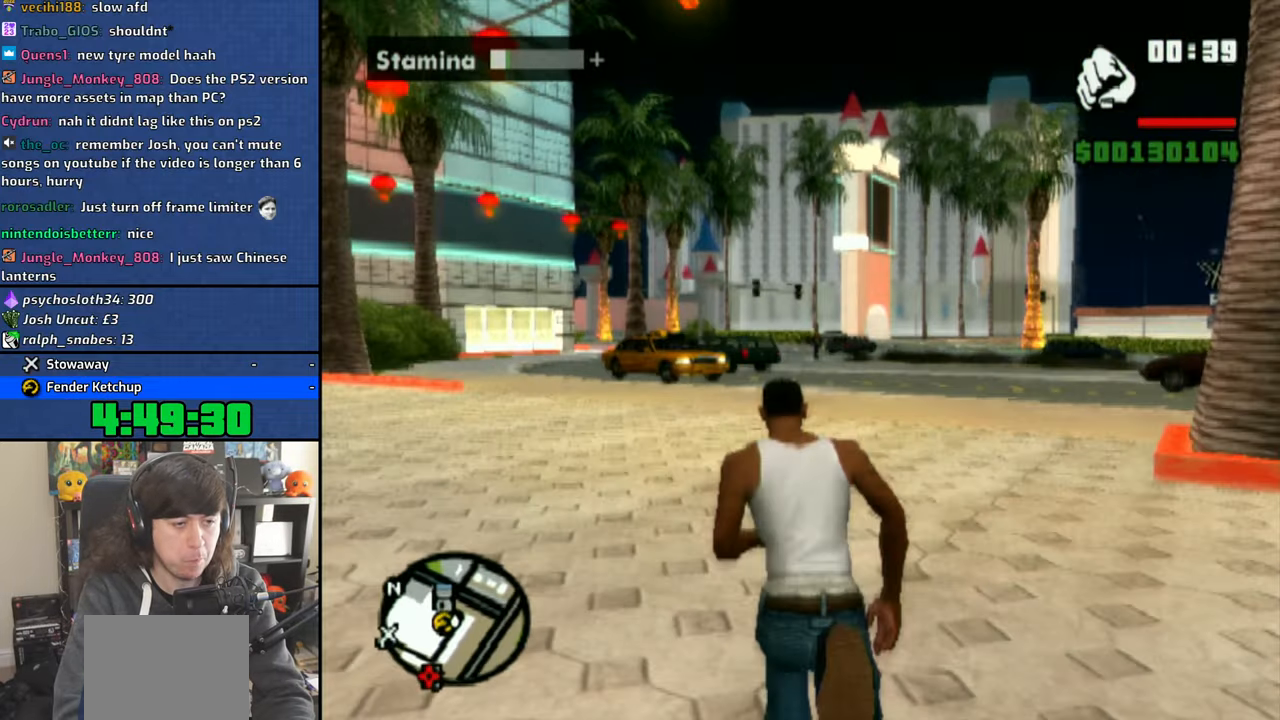
{"buttons": ["CROSS"], "left_stick": "up", "right_stick": "center", "events": [[83, "CROSS", "down"], [183, "CROSS", "up"], [266, "CROSS", "down"], [366, "CROSS", "up"], [450, "CROSS", "down"]]}
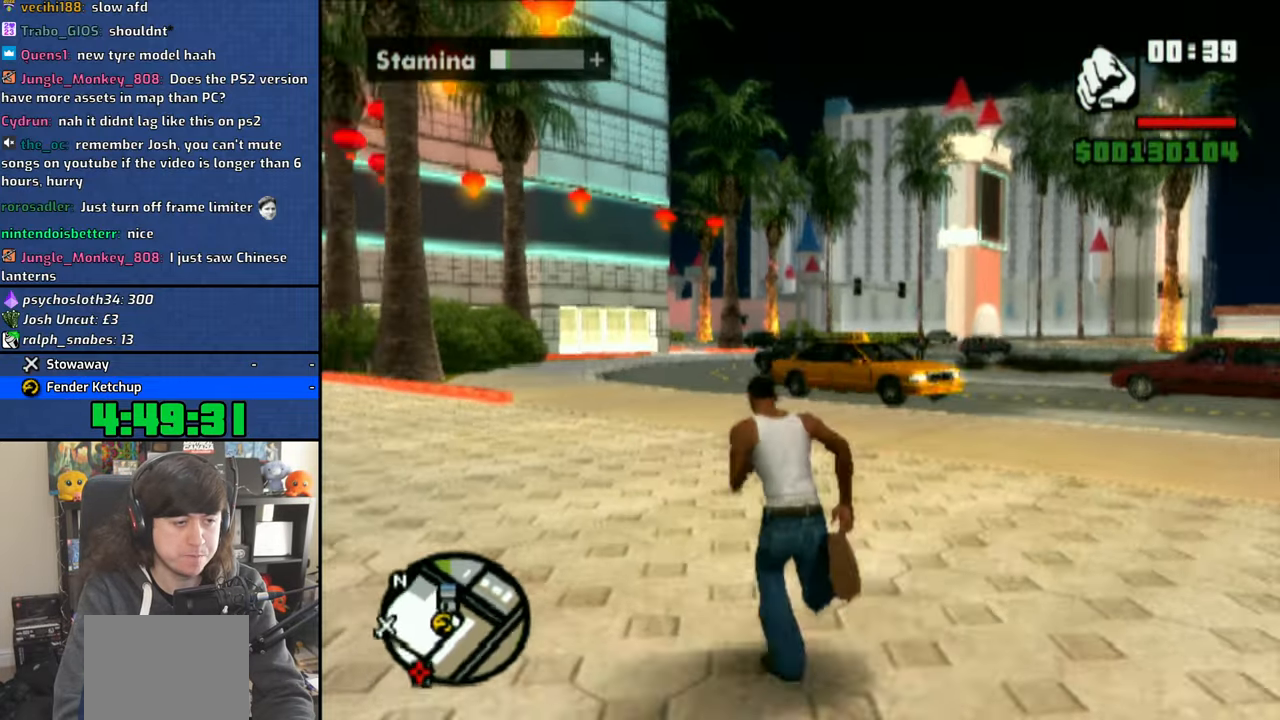
{"buttons": [], "left_stick": "up", "right_stick": "center", "events": [[66, "CROSS", "up"], [133, "CROSS", "down"], [266, "CROSS", "up"], [333, "CROSS", "down"], [466, "CROSS", "up"]]}
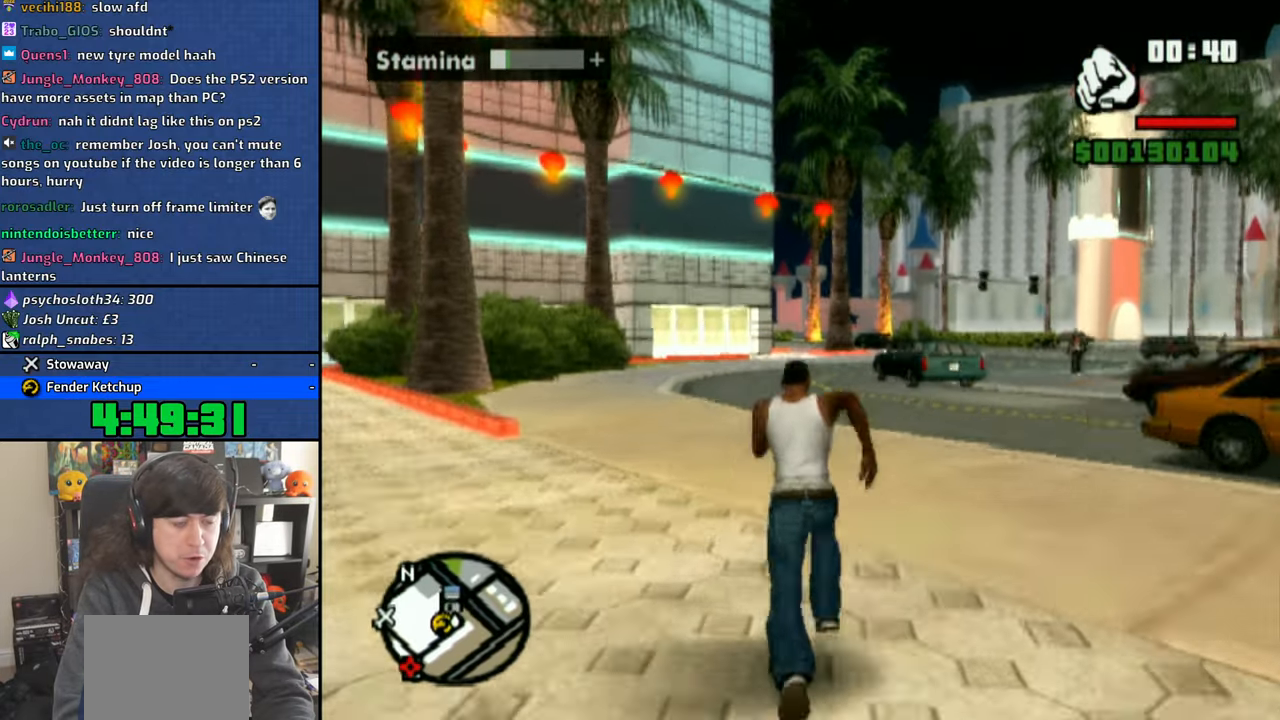
{"buttons": [], "left_stick": "up", "right_stick": "center", "events": [[33, "CROSS", "down"], [133, "CROSS", "up"], [200, "CROSS", "down"], [316, "CROSS", "up"], [383, "CROSS", "down"], [483, "CROSS", "up"]]}
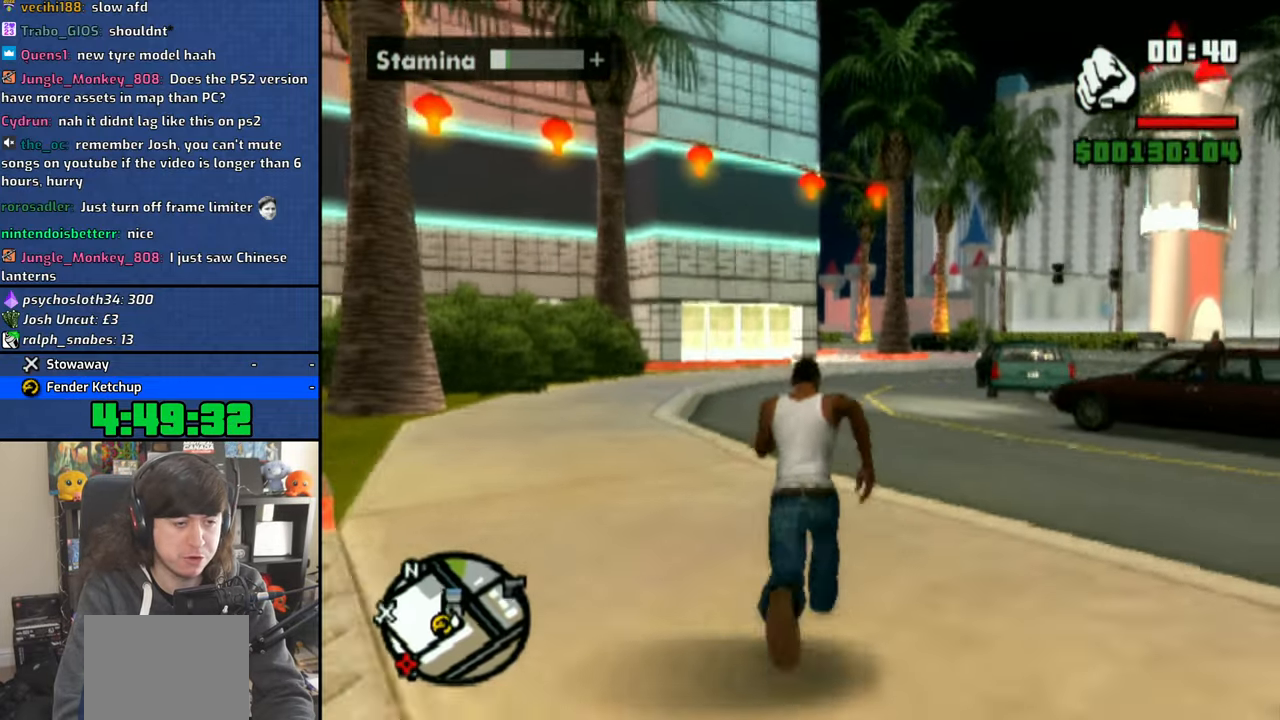
{"buttons": ["CROSS"], "left_stick": "up", "right_stick": "center", "events": [[66, "CROSS", "down"], [183, "CROSS", "up"], [250, "CROSS", "down"], [350, "CROSS", "up"], [433, "CROSS", "down"]]}
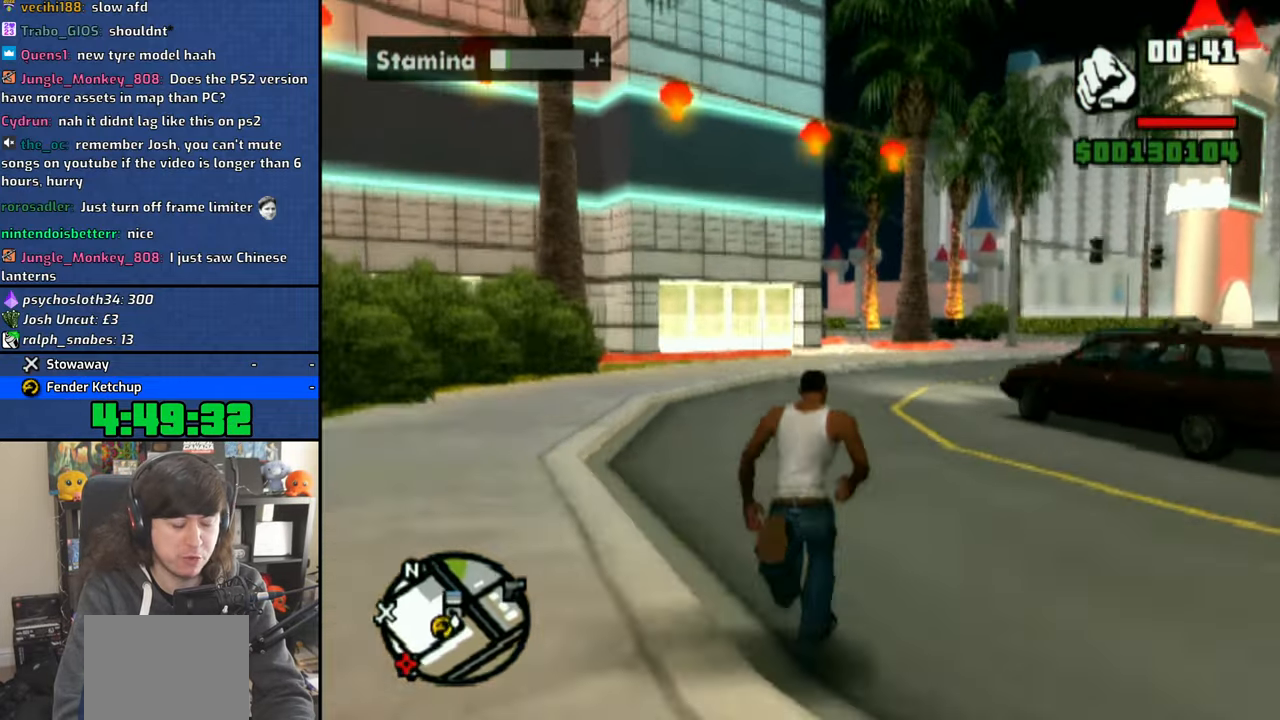
{"buttons": ["CROSS"], "left_stick": "up", "right_stick": "center", "events": [[16, "CROSS", "up"], [100, "CROSS", "down"], [200, "CROSS", "up"], [283, "CROSS", "down"], [383, "CROSS", "up"], [466, "CROSS", "down"]]}